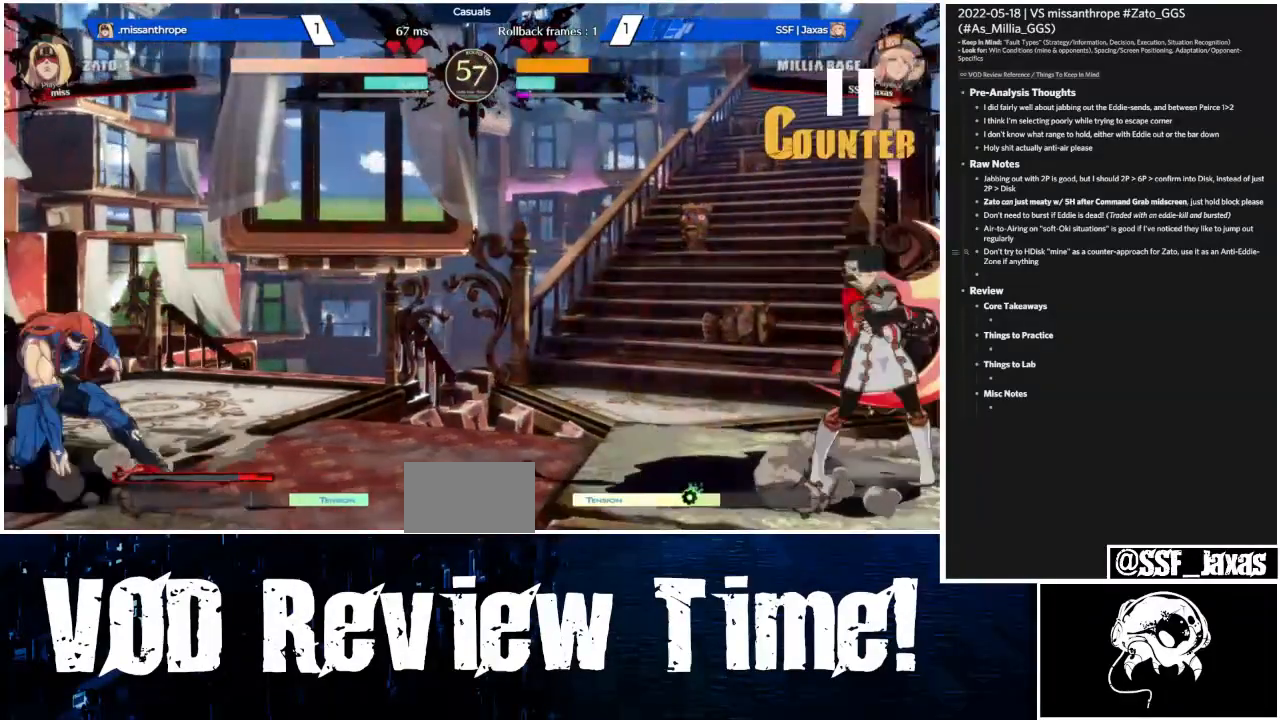
Gameplay with a controller (arcade stick); each line is a JSON object with the inputs held at the frame after it (dt_ms = milliseconds from this image to that frame). "events" lists button and stick changes between this image and that frame as [ms after this image, input, new state], when the widget could be followed in between. Not read: DPAD_DOWN L3 R3 SELECT START other_buttons.
{"dt_ms": 500, "buttons": ["DPAD_LEFT"], "events": []}
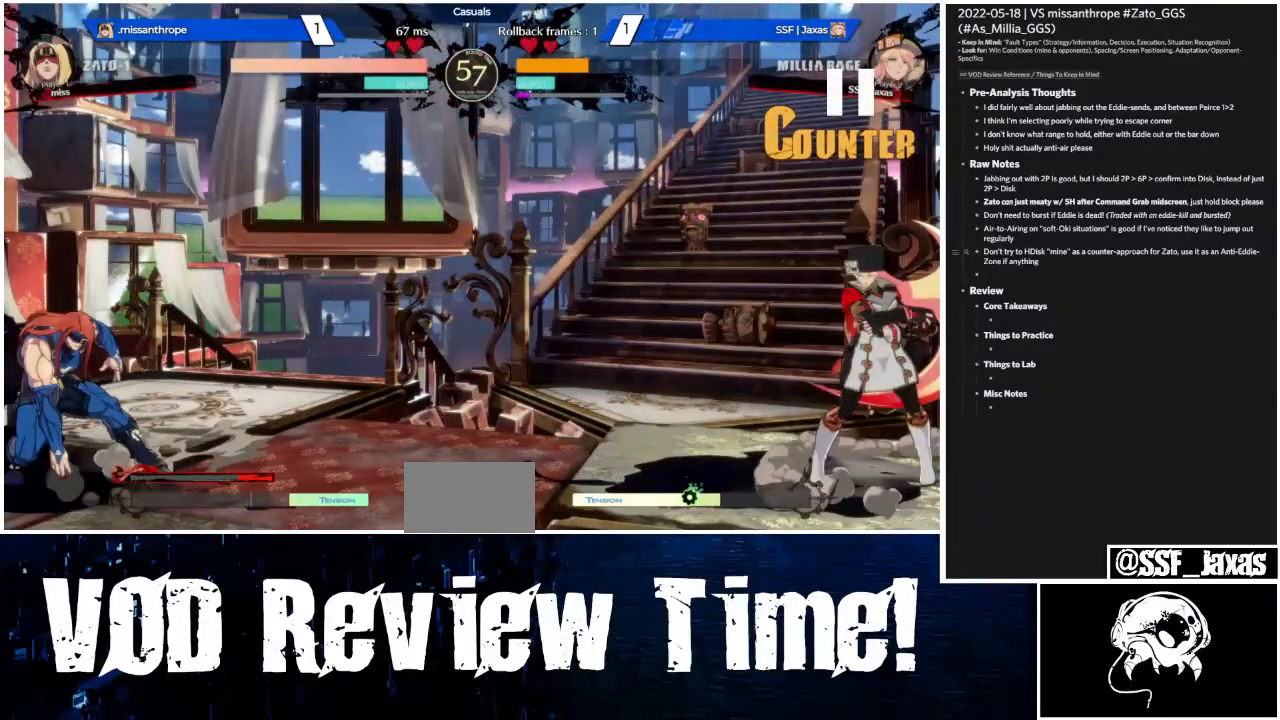
{"dt_ms": 500, "buttons": ["DPAD_LEFT"], "events": []}
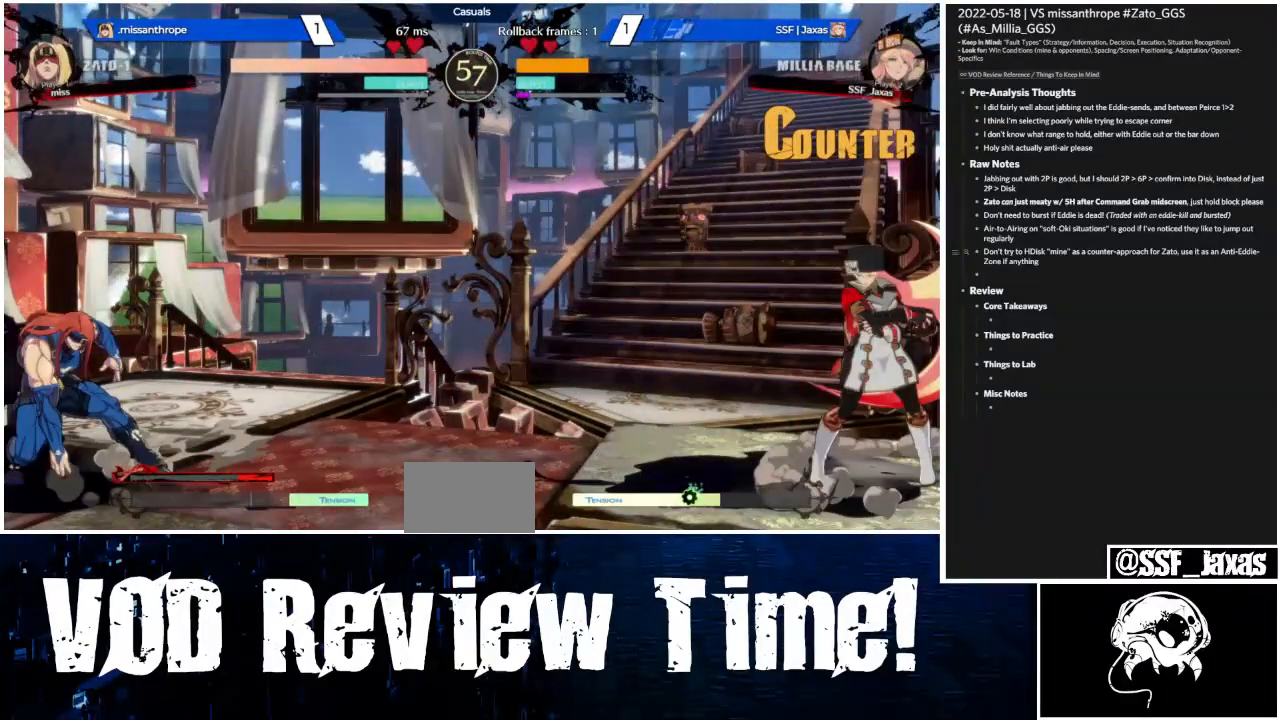
{"dt_ms": 500, "buttons": ["SQUARE", "TRIANGLE", "R1", "DPAD_RIGHT"], "events": [[267, "DPAD_LEFT", "up"], [267, "DPAD_RIGHT", "down"], [267, "R1", "down"], [267, "SQUARE", "down"], [267, "TRIANGLE", "down"]]}
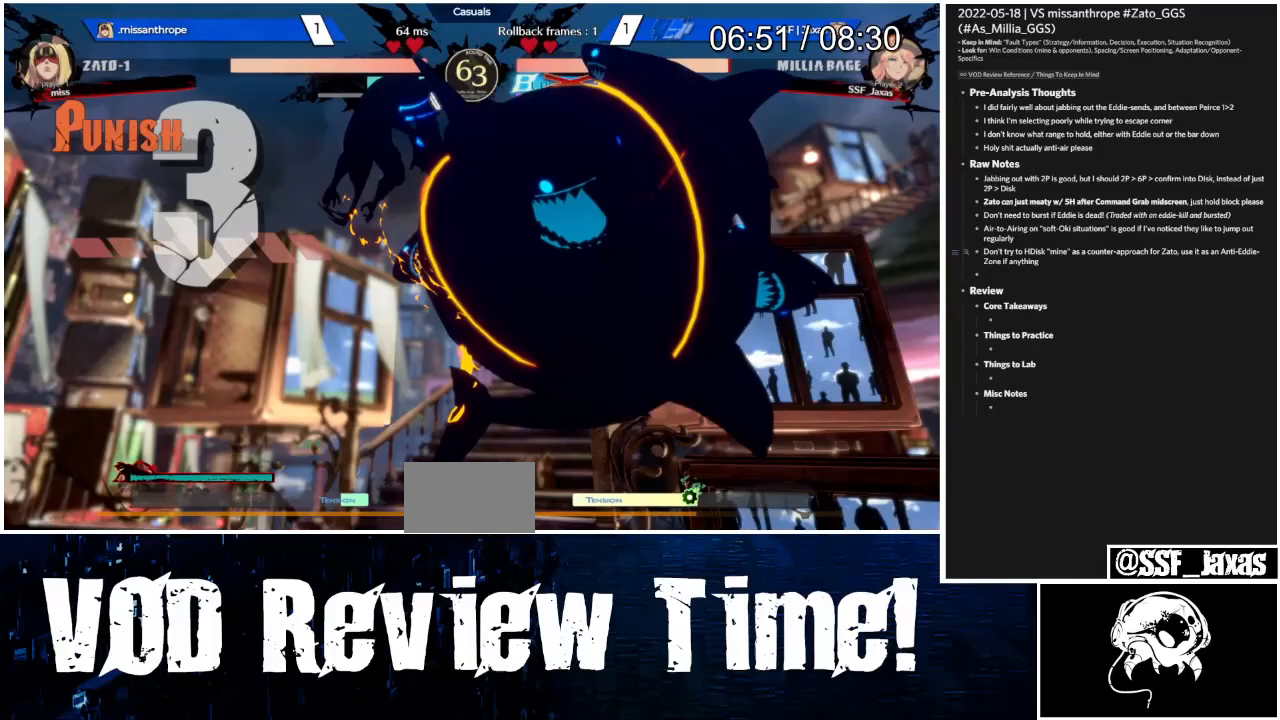
{"dt_ms": 500, "buttons": [], "events": [[467, "DPAD_RIGHT", "up"], [467, "R1", "up"], [467, "SQUARE", "up"], [467, "TRIANGLE", "up"]]}
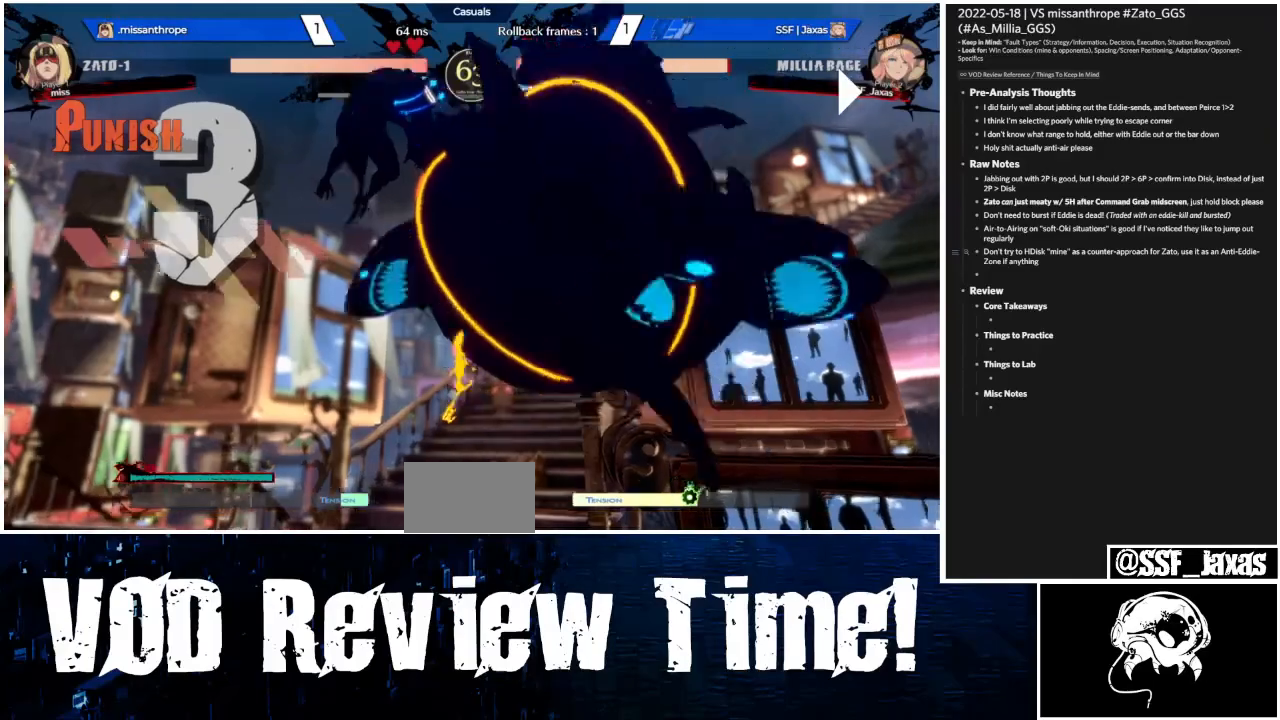
{"dt_ms": 500, "buttons": ["SQUARE", "TRIANGLE", "R1"], "events": [[333, "SQUARE", "down"], [367, "TRIANGLE", "down"], [467, "R1", "down"]]}
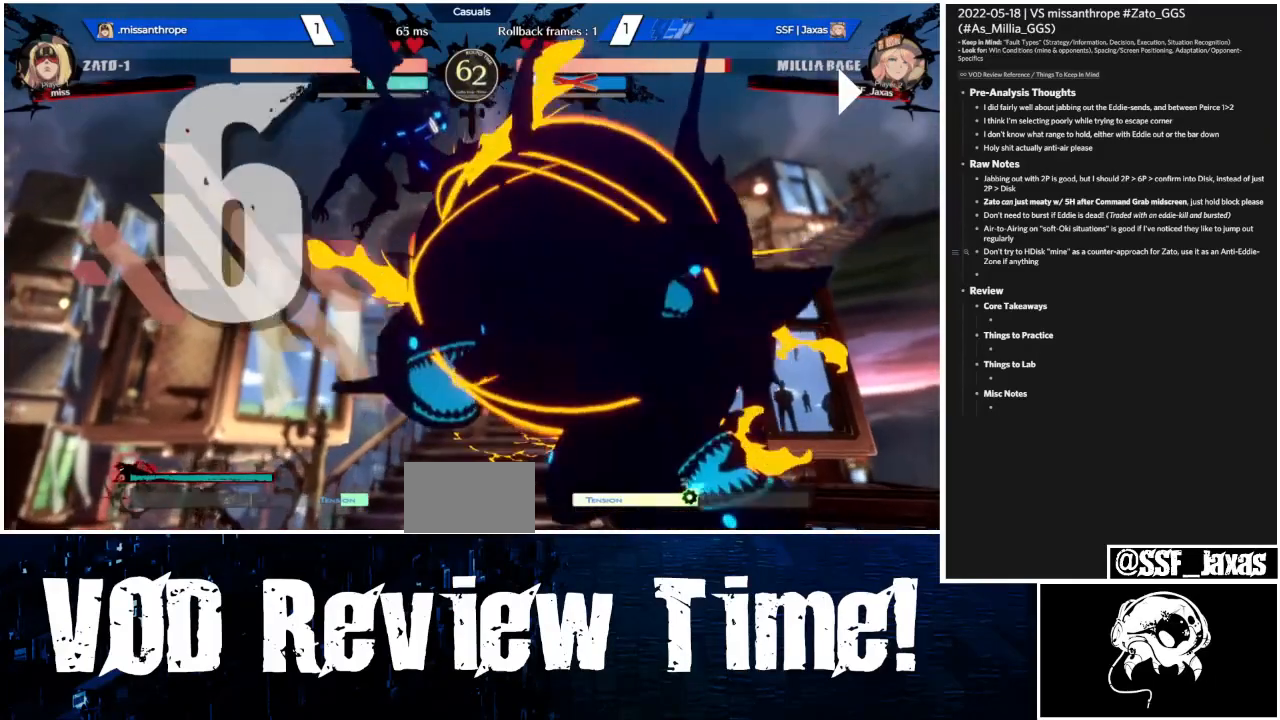
{"dt_ms": 500, "buttons": ["DPAD_RIGHT"], "events": [[133, "SQUARE", "up"], [133, "TRIANGLE", "up"], [167, "R1", "up"], [267, "DPAD_RIGHT", "down"]]}
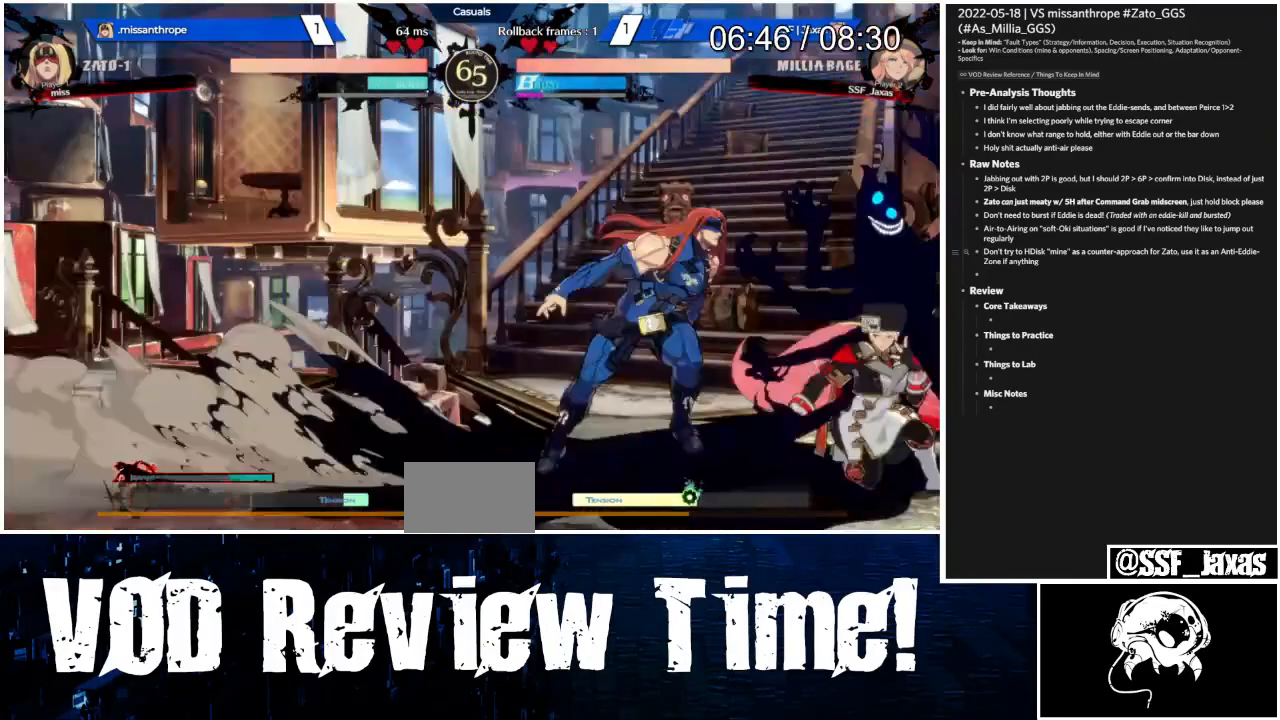
{"dt_ms": 1000, "buttons": ["DPAD_RIGHT"]}
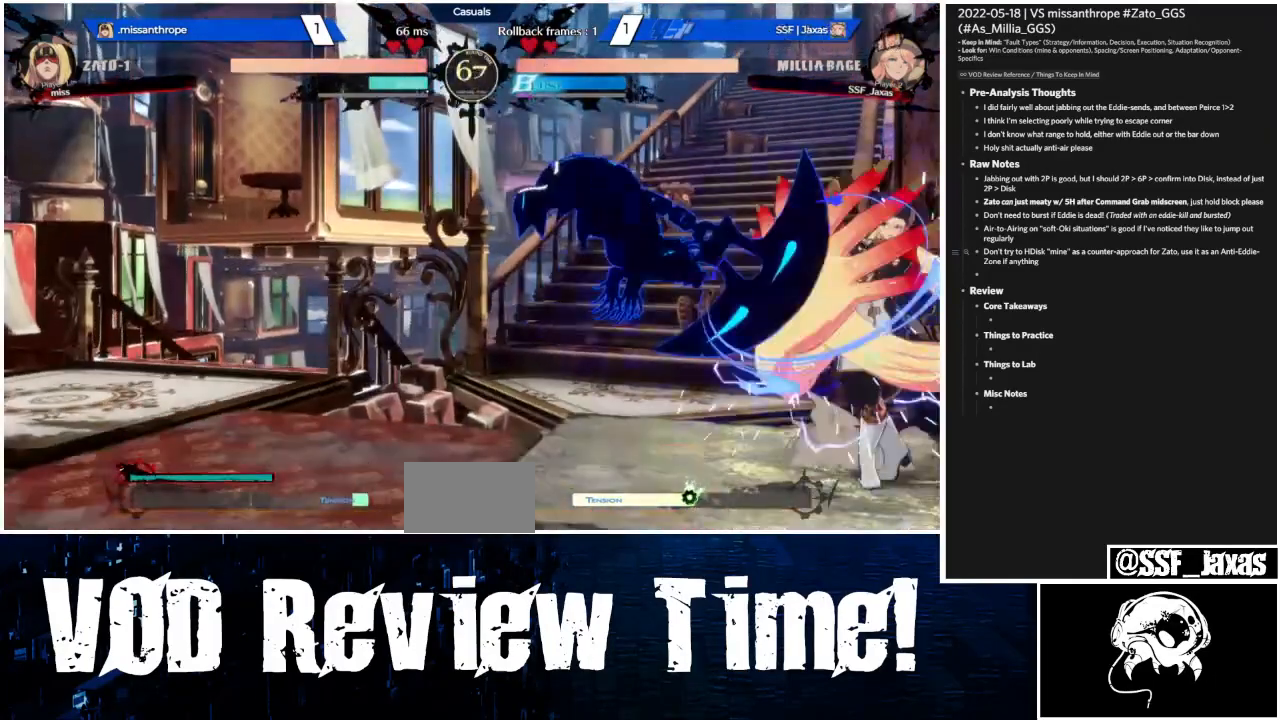
{"dt_ms": 500, "buttons": [], "events": [[233, "TRIANGLE", "down"], [400, "TRIANGLE", "up"], [467, "DPAD_RIGHT", "up"]]}
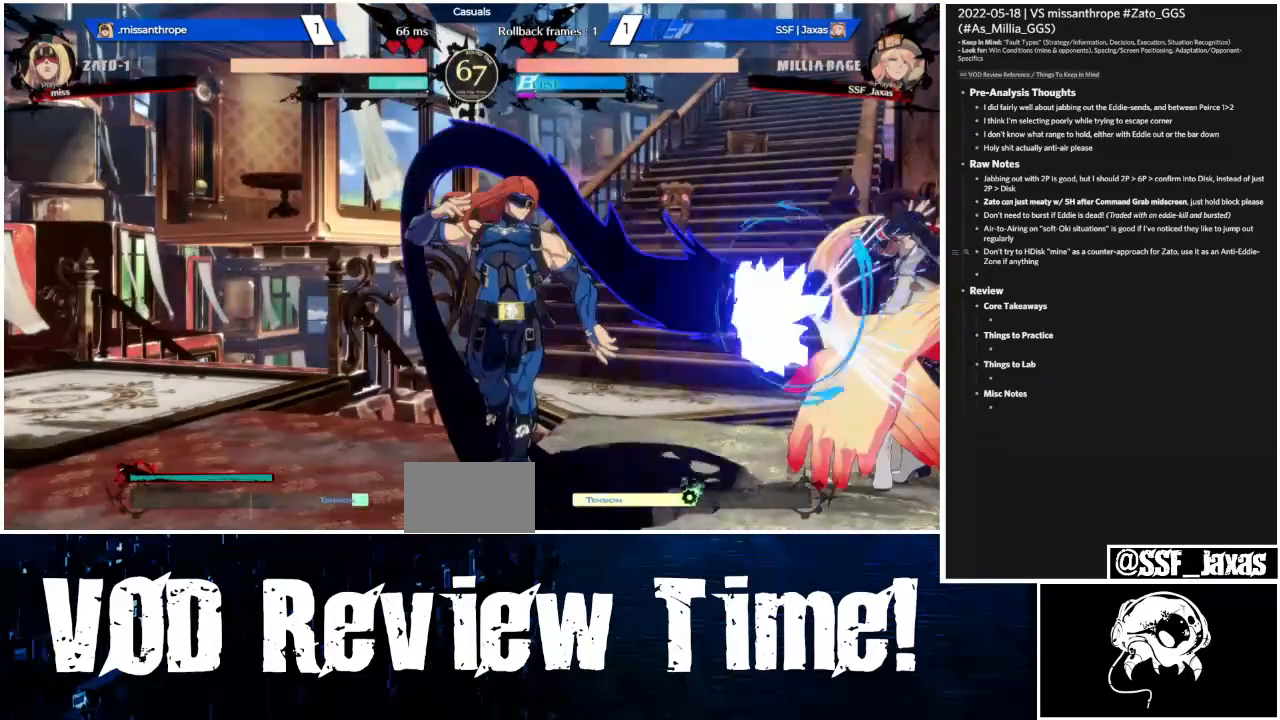
{"dt_ms": 500, "buttons": ["DPAD_RIGHT"], "events": [[200, "DPAD_RIGHT", "down"]]}
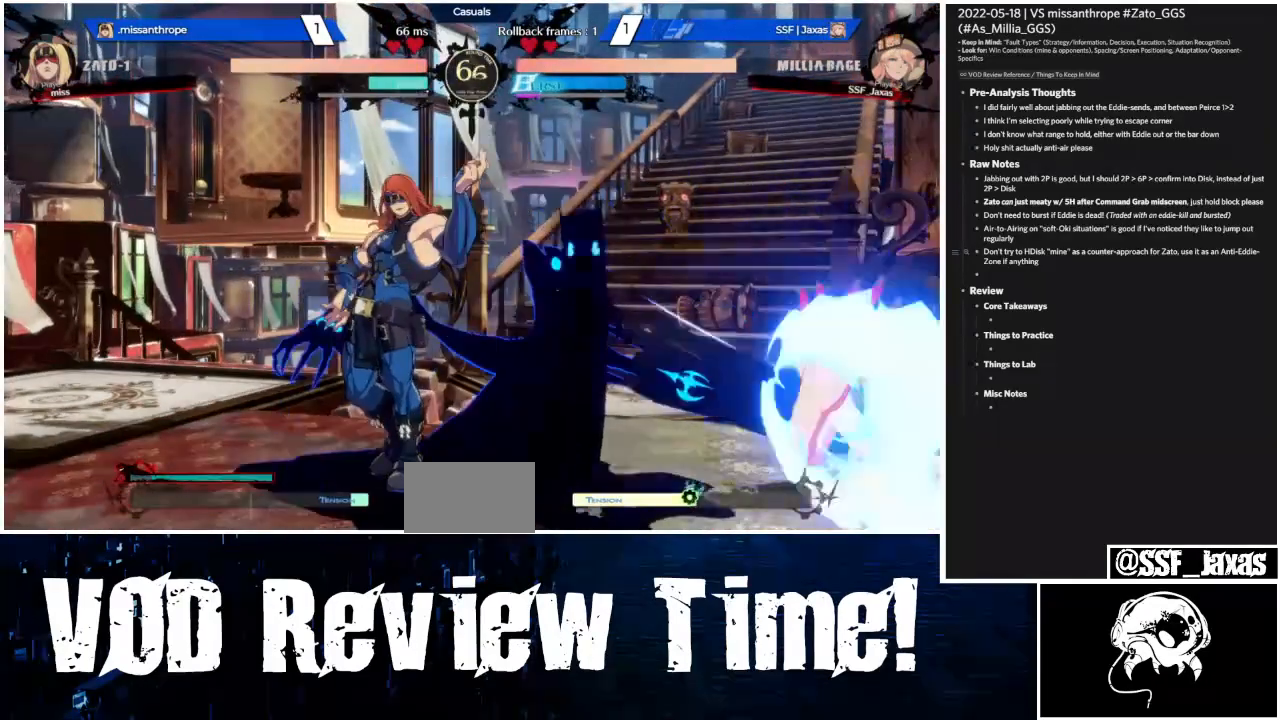
{"dt_ms": 500, "buttons": ["DPAD_RIGHT"], "events": []}
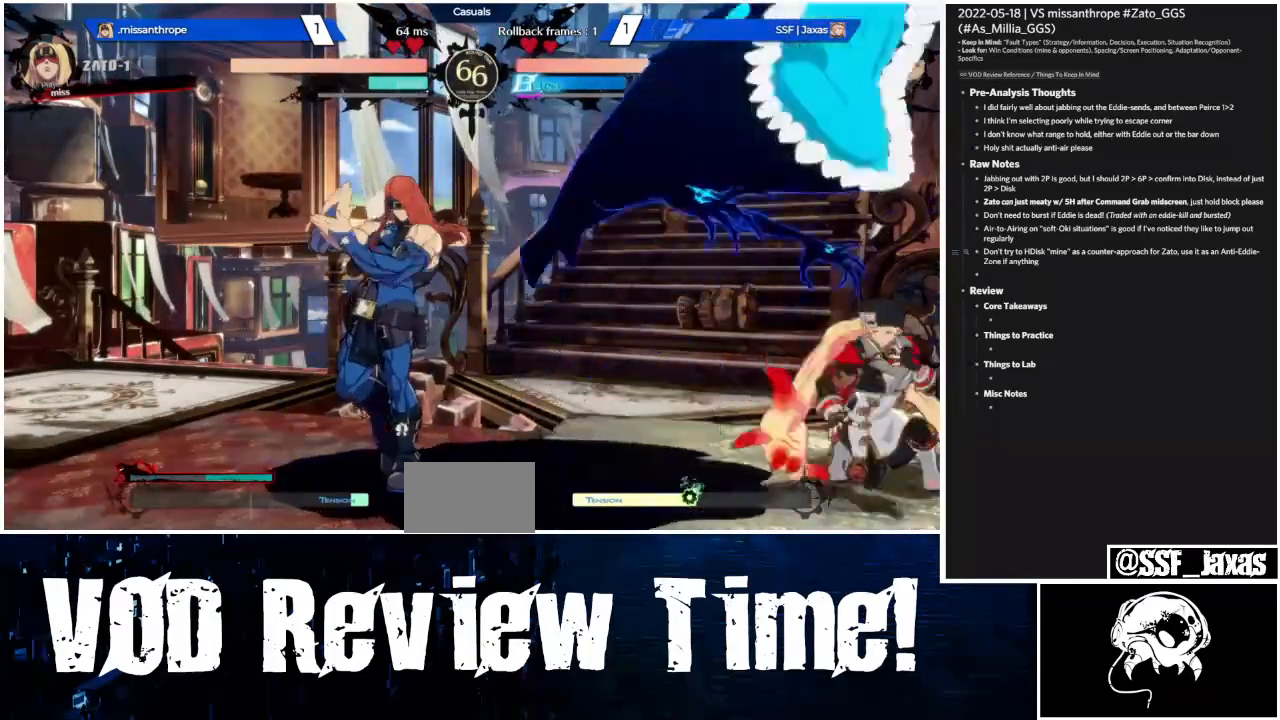
{"dt_ms": 500, "buttons": ["DPAD_RIGHT"], "events": []}
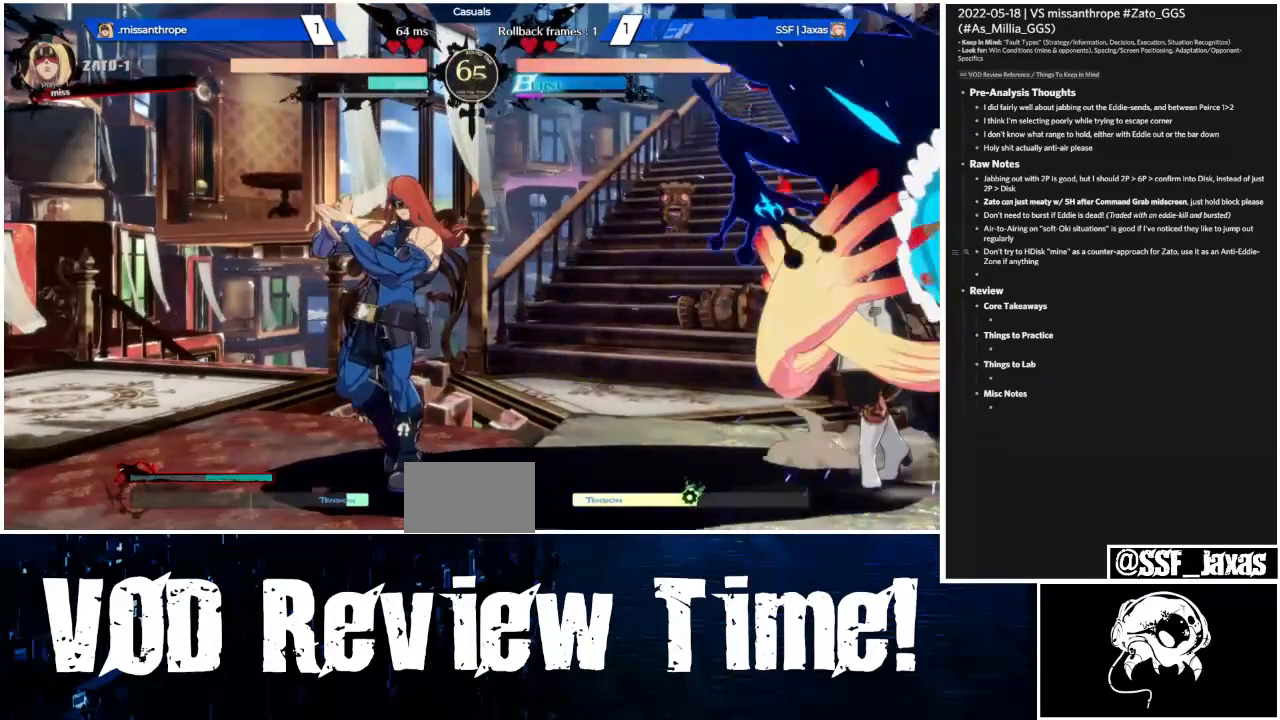
{"dt_ms": 500, "buttons": ["DPAD_RIGHT"], "events": []}
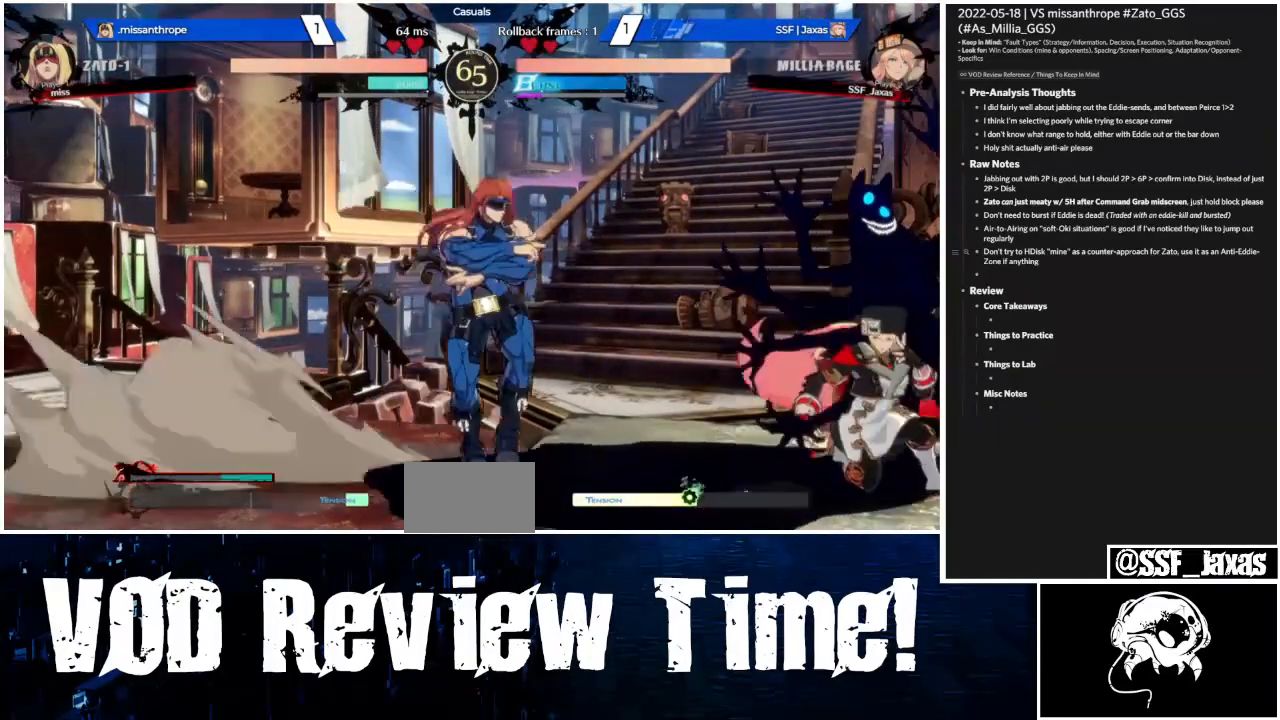
{"dt_ms": 500, "buttons": ["DPAD_RIGHT"], "events": []}
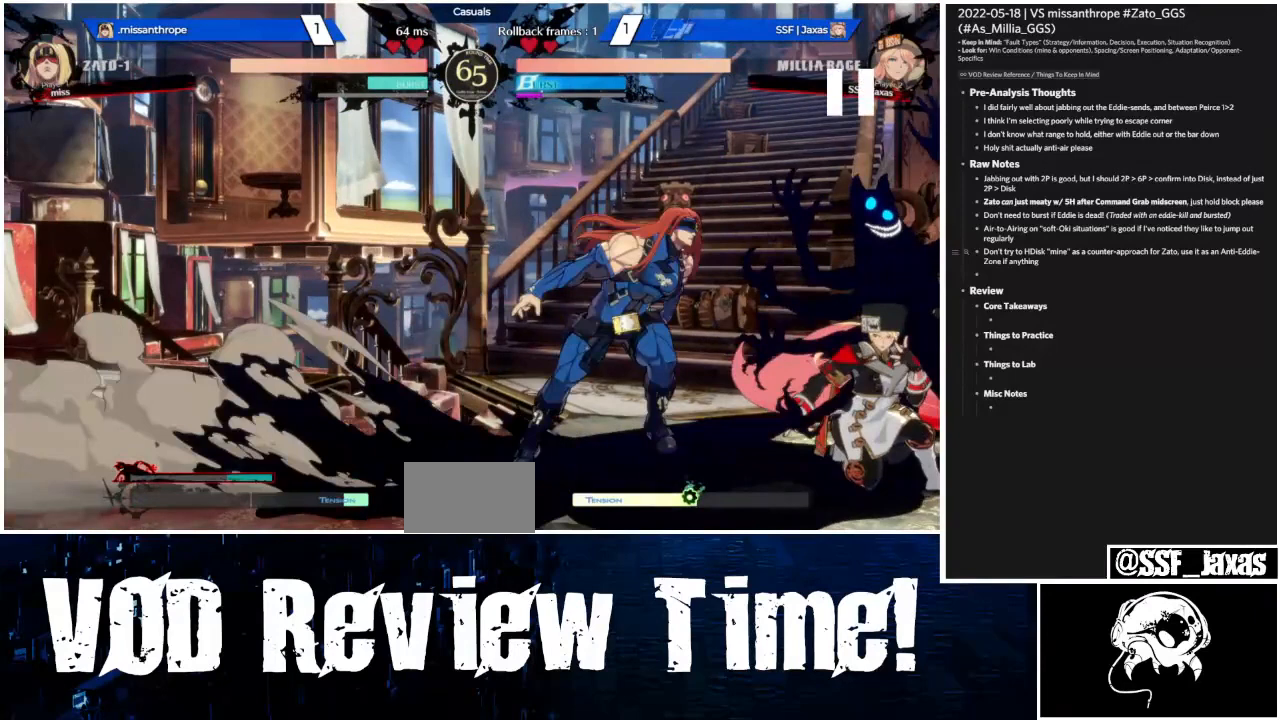
{"dt_ms": 500, "buttons": ["DPAD_RIGHT"], "events": []}
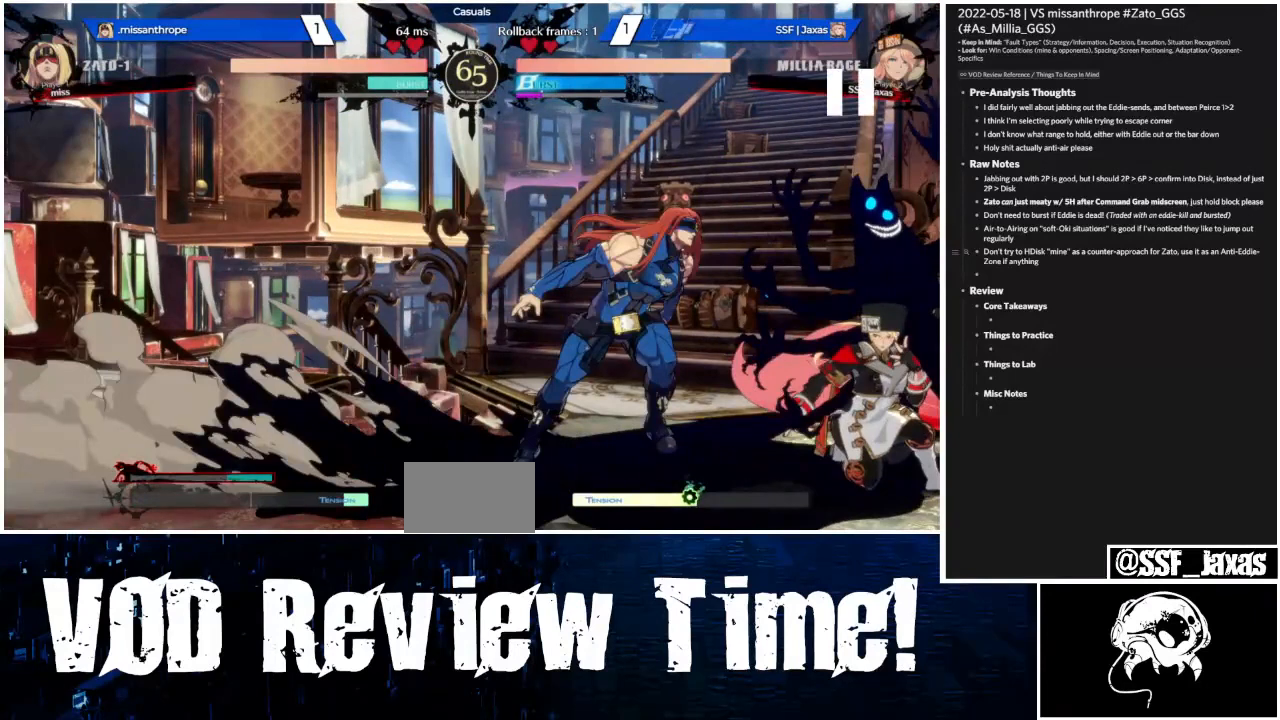
{"dt_ms": 500, "buttons": ["DPAD_RIGHT"], "events": []}
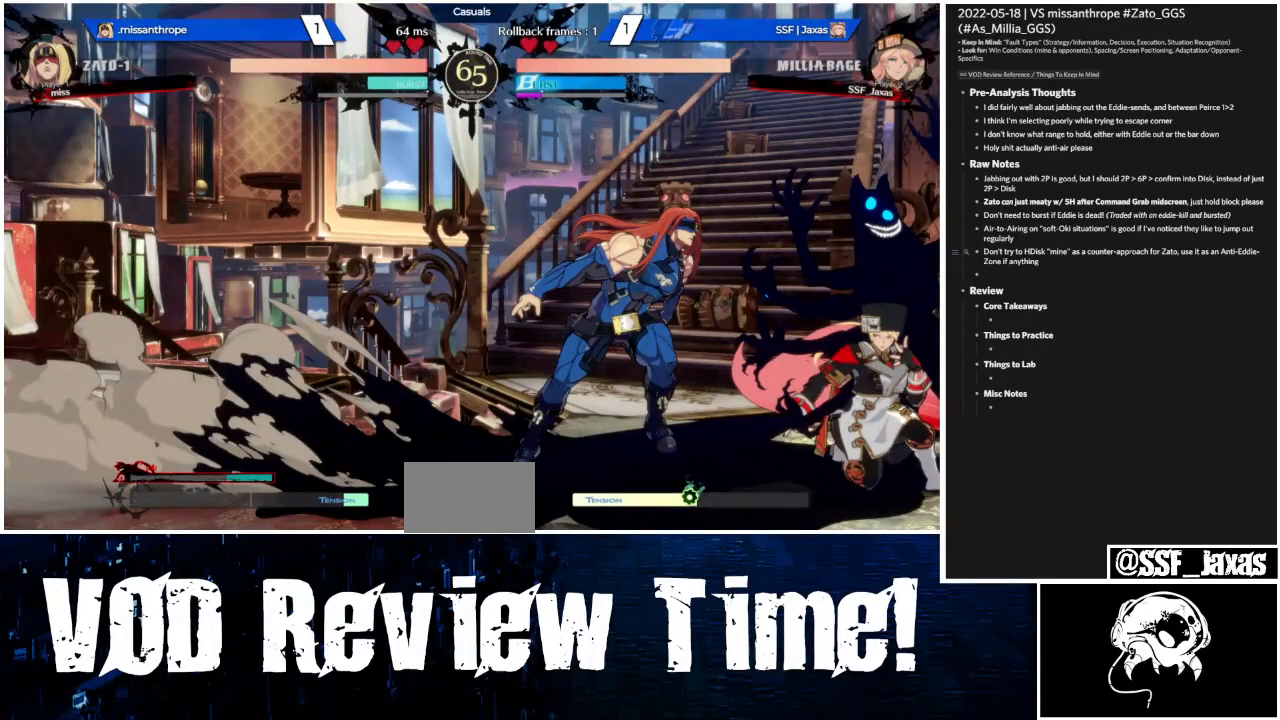
{"dt_ms": 500, "buttons": ["DPAD_RIGHT"], "events": []}
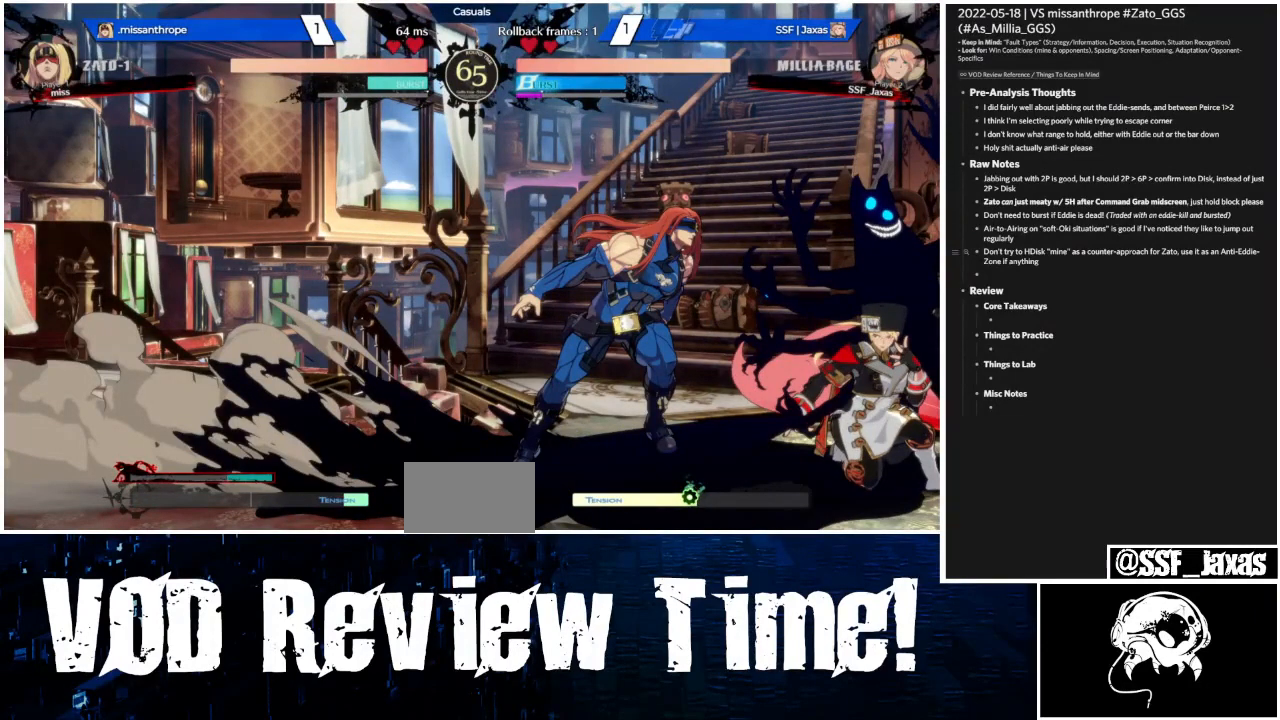
{"dt_ms": 500, "buttons": ["DPAD_RIGHT"], "events": []}
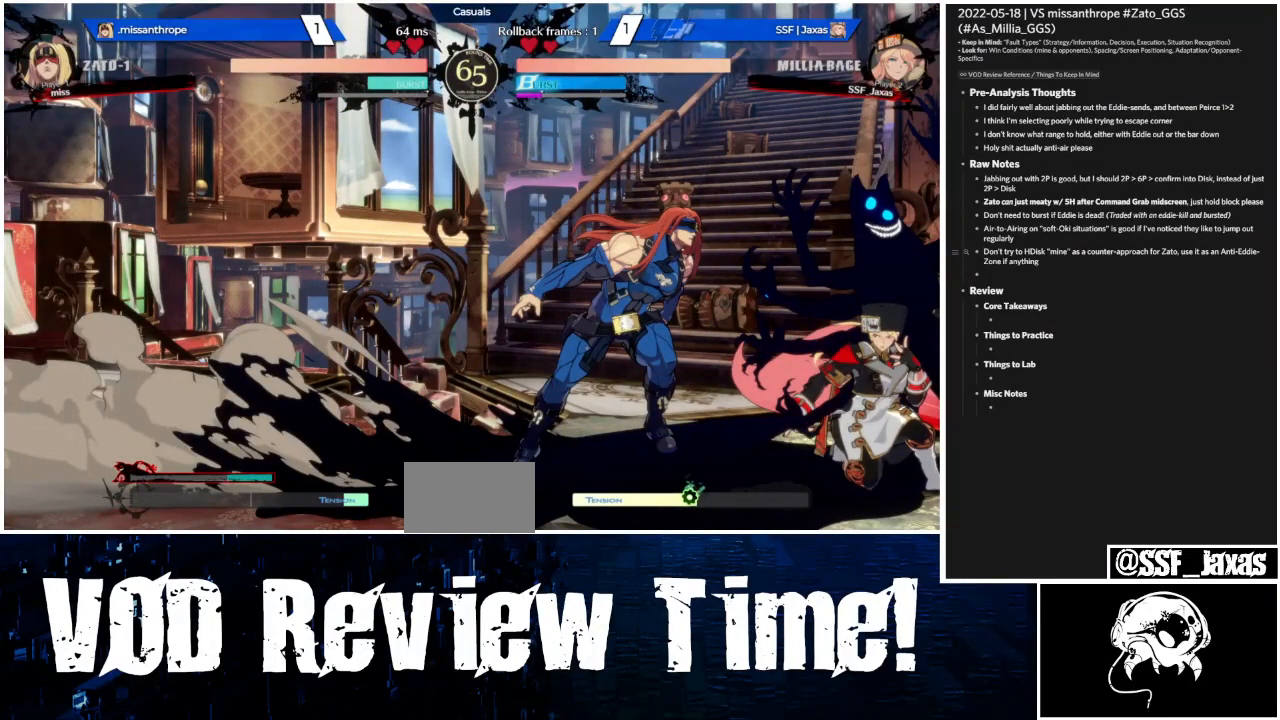
{"dt_ms": 500, "buttons": ["DPAD_RIGHT"], "events": []}
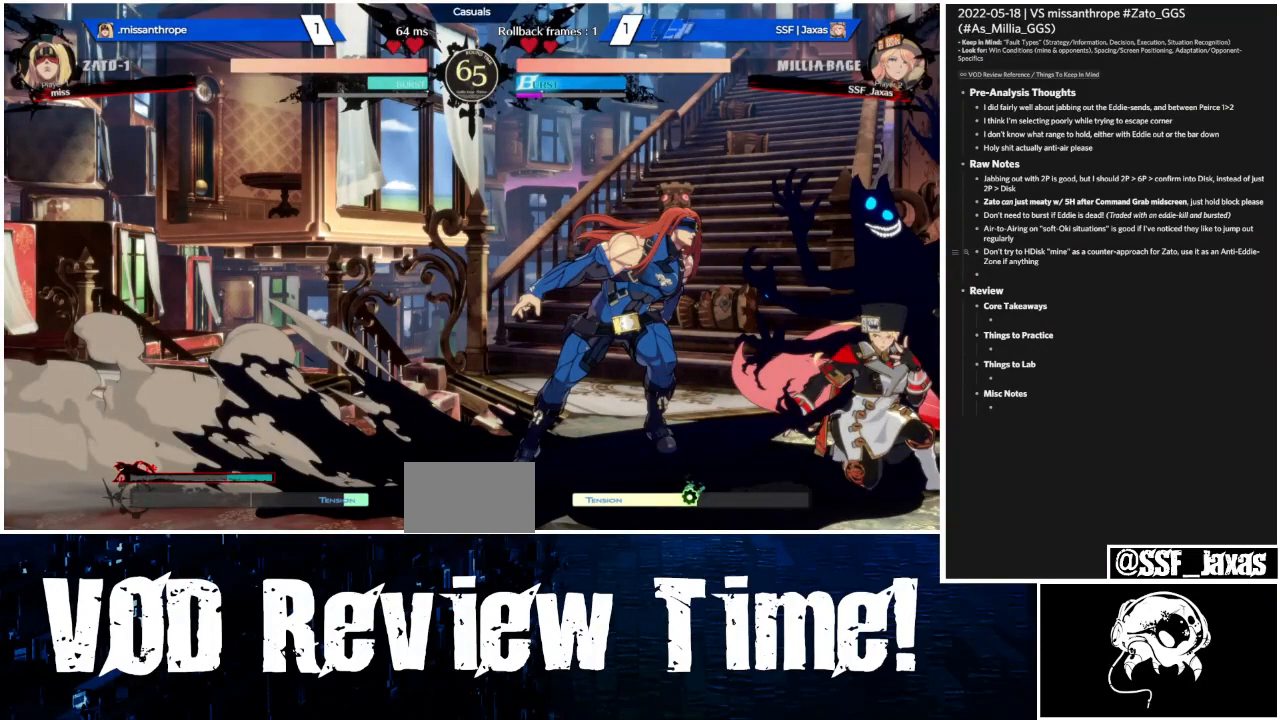
{"dt_ms": 500, "buttons": ["DPAD_RIGHT"], "events": []}
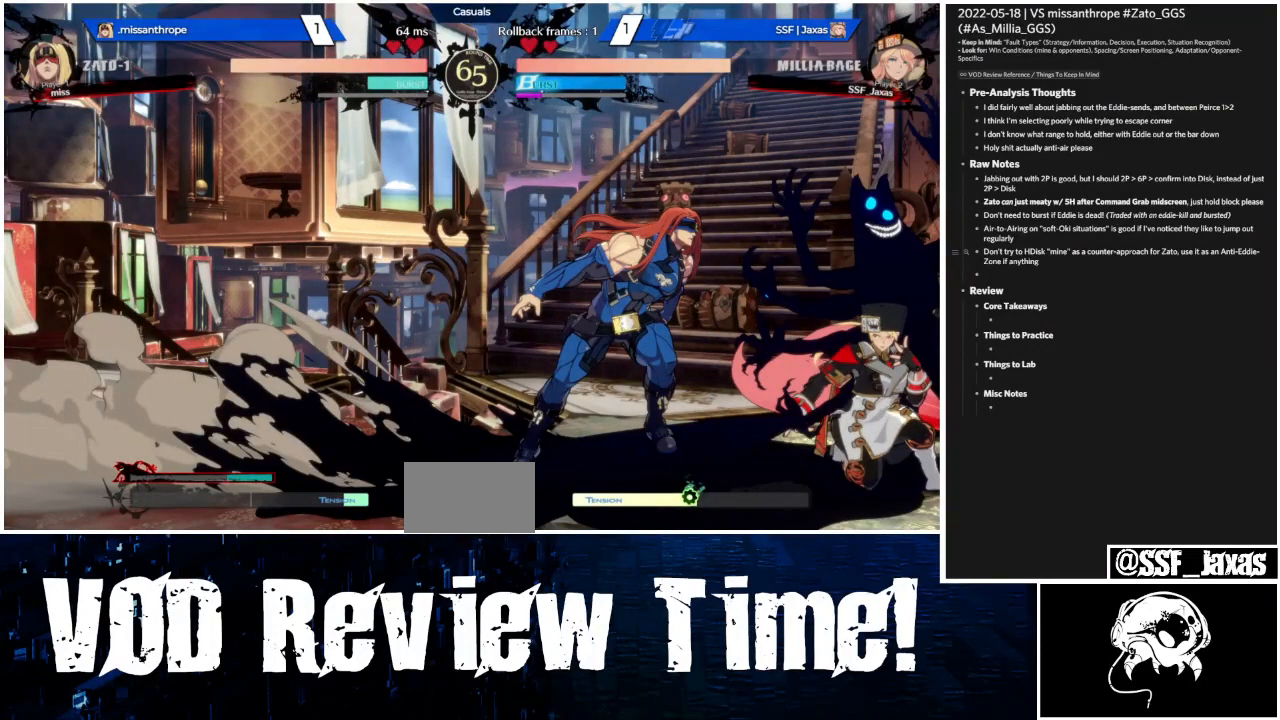
{"dt_ms": 500, "buttons": ["DPAD_RIGHT"], "events": []}
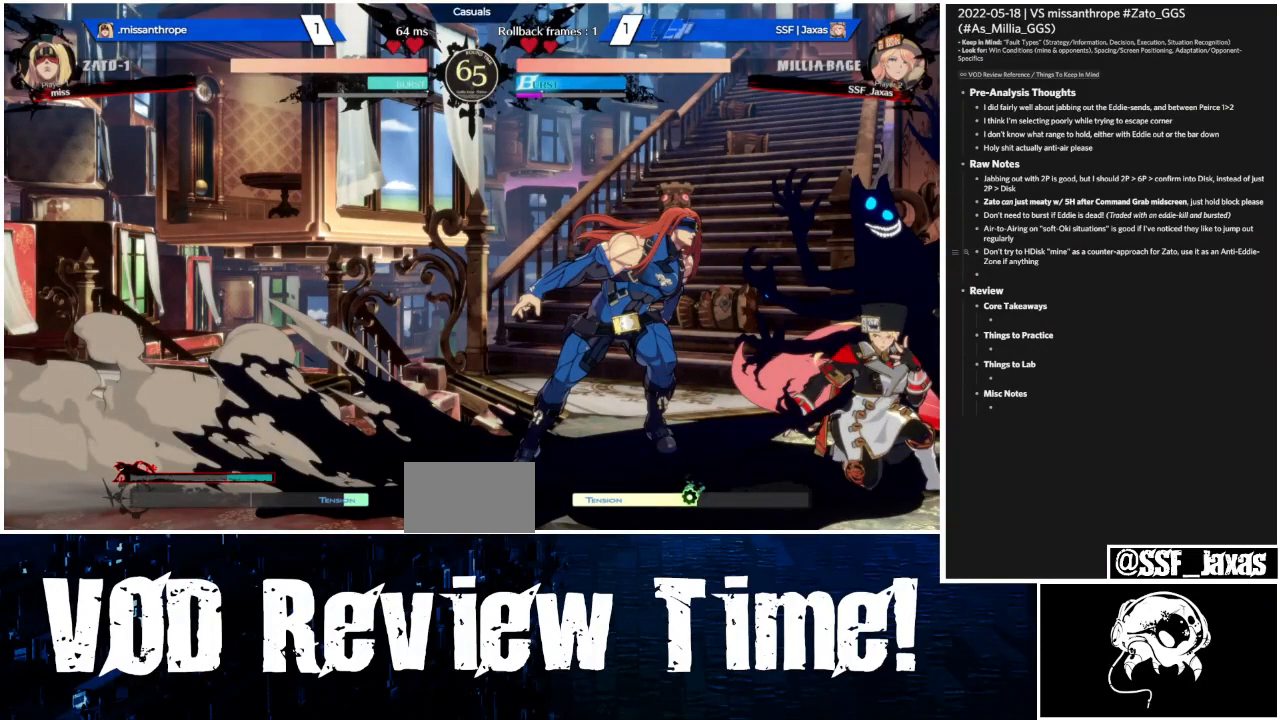
{"dt_ms": 500, "buttons": ["DPAD_RIGHT"], "events": []}
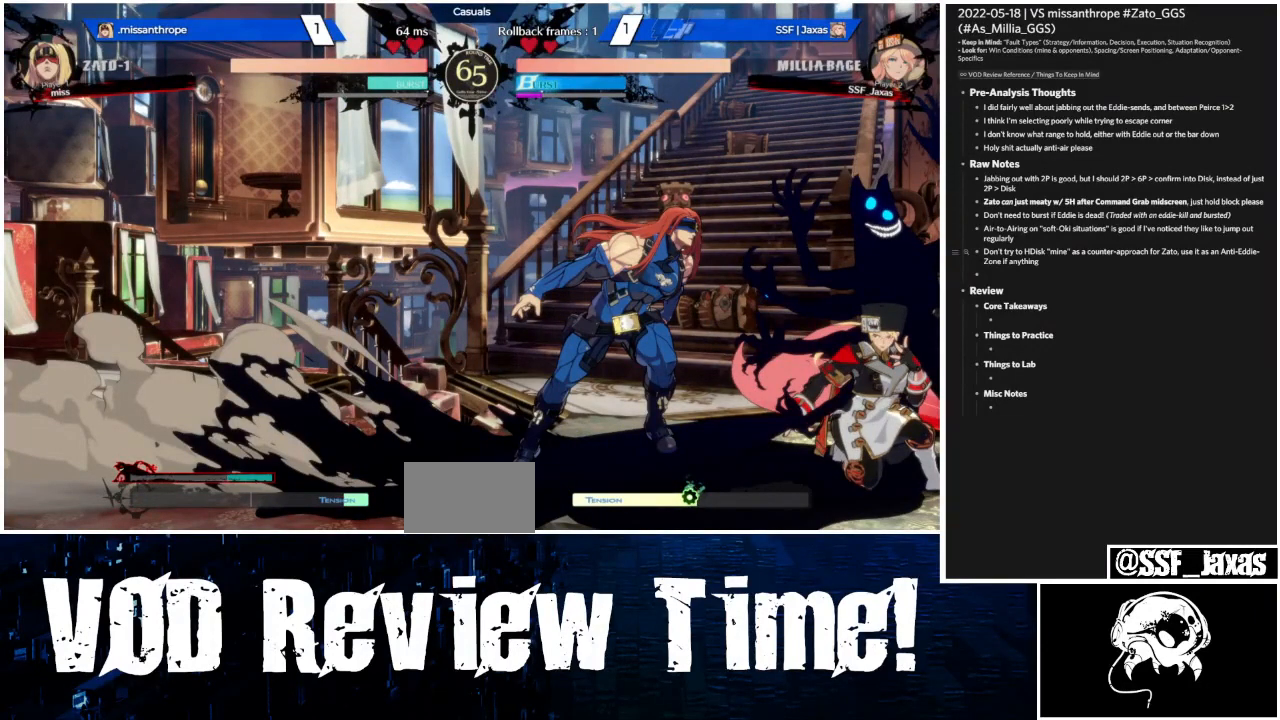
{"dt_ms": 500, "buttons": ["DPAD_RIGHT"], "events": [[400, "DPAD_RIGHT", "up"], [500, "DPAD_RIGHT", "down"]]}